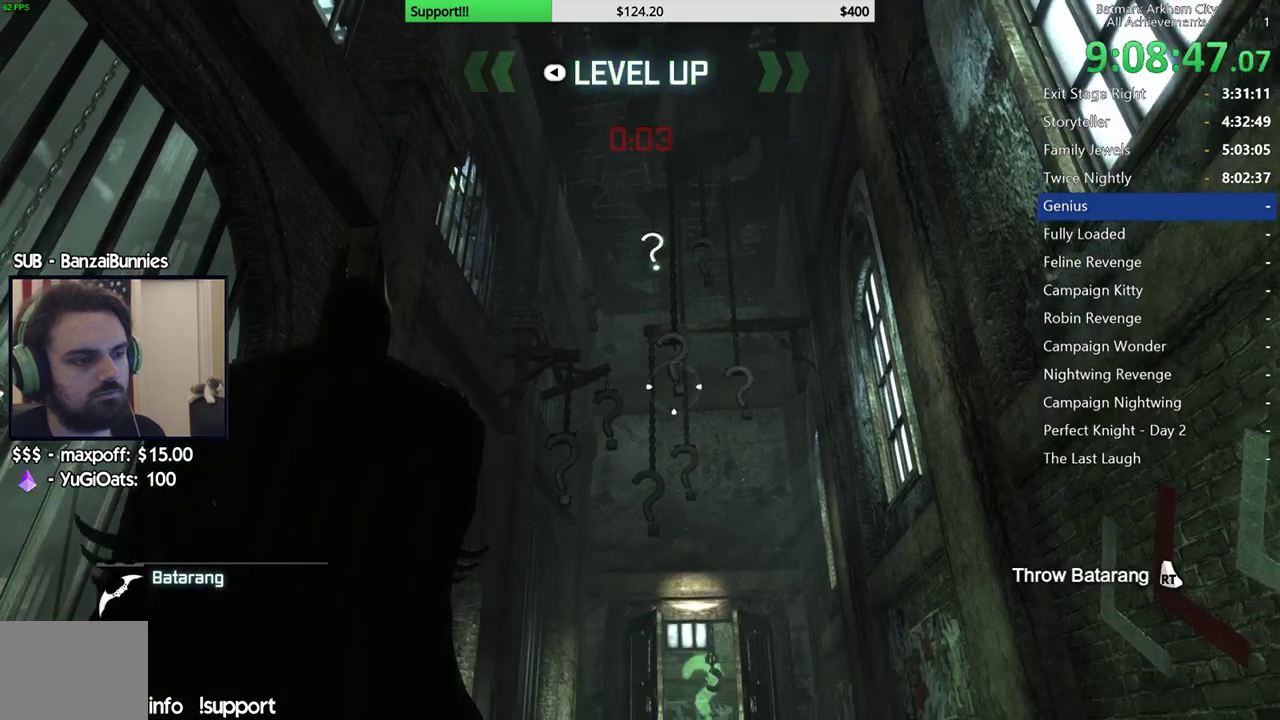
Gameplay with a controller (Xbox layout); each line is a JSON object with the inputs held at the frame after it. "events" lists button and stick changes between this image and that frame as [ms after this image, input, new state], when the widget could be followed in between. Not read: L1 L2 R1 R2.
{"buttons": [], "left_stick": "center", "right_stick": "down-left", "events": [[350, "right_stick", "down"], [400, "right_stick", "down-left"]]}
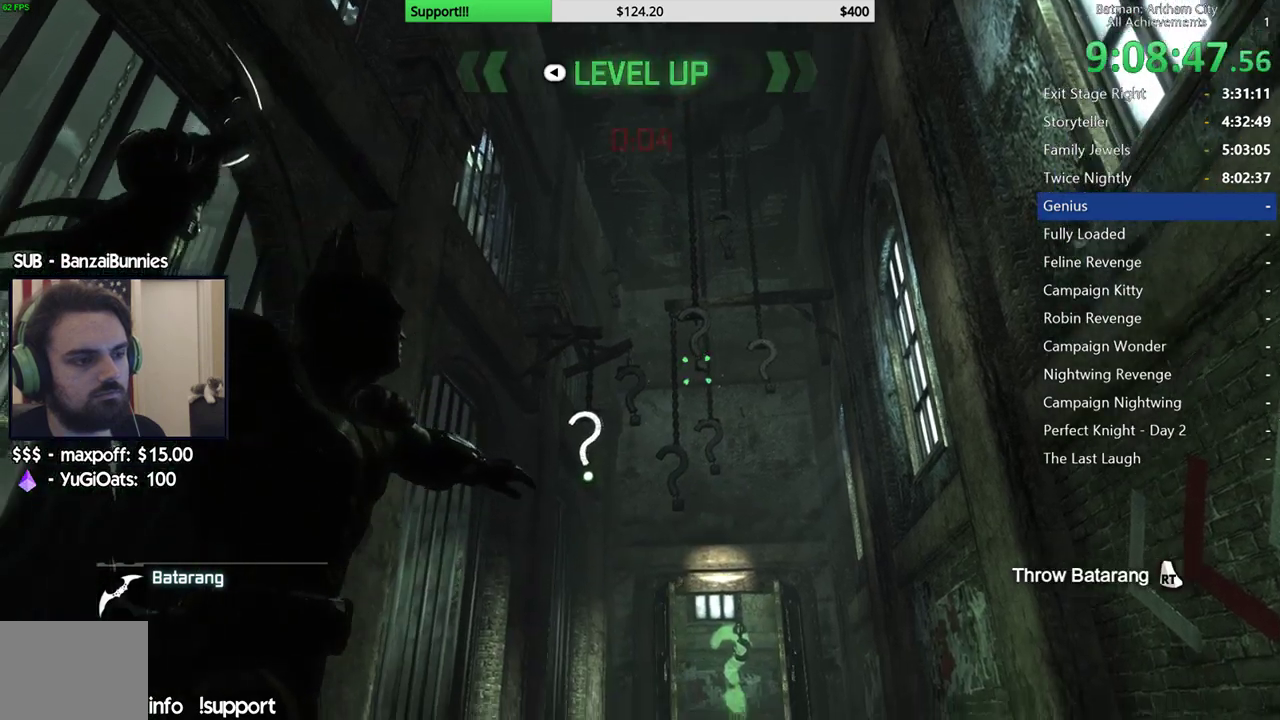
{"buttons": [], "left_stick": "center", "right_stick": "center", "events": [[183, "right_stick", "center"]]}
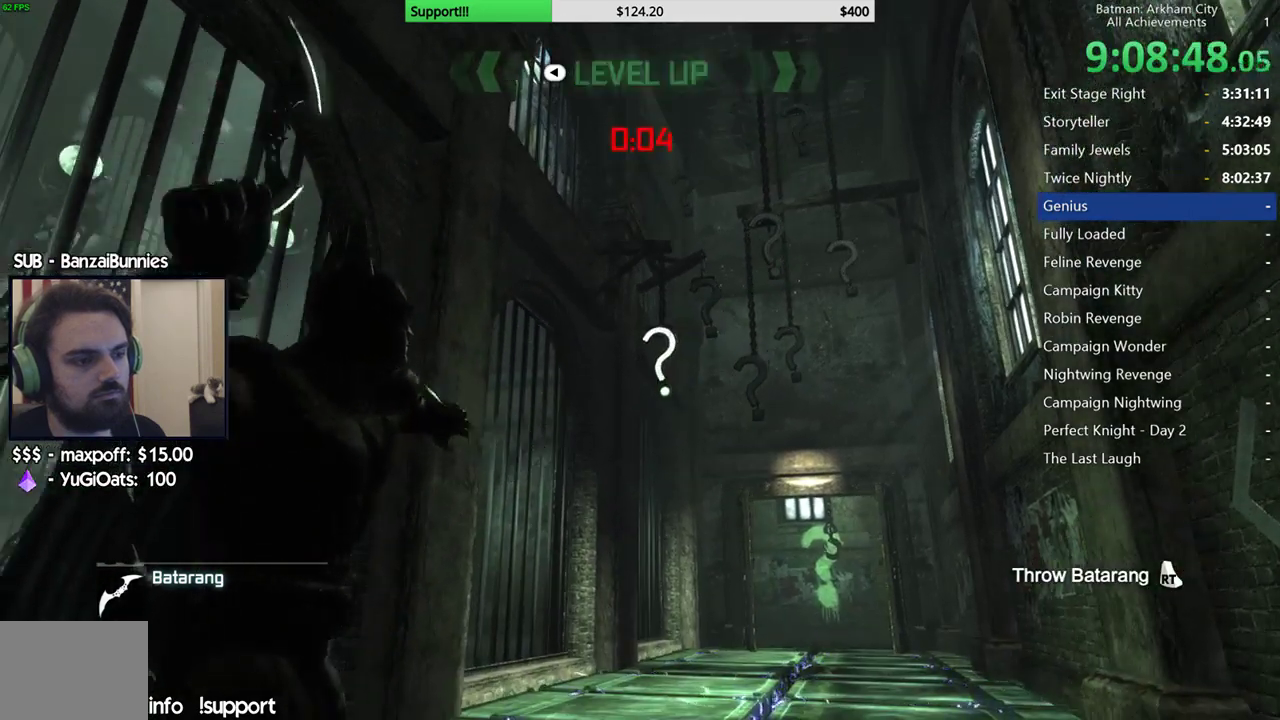
{"buttons": [], "left_stick": "center", "right_stick": "center", "events": []}
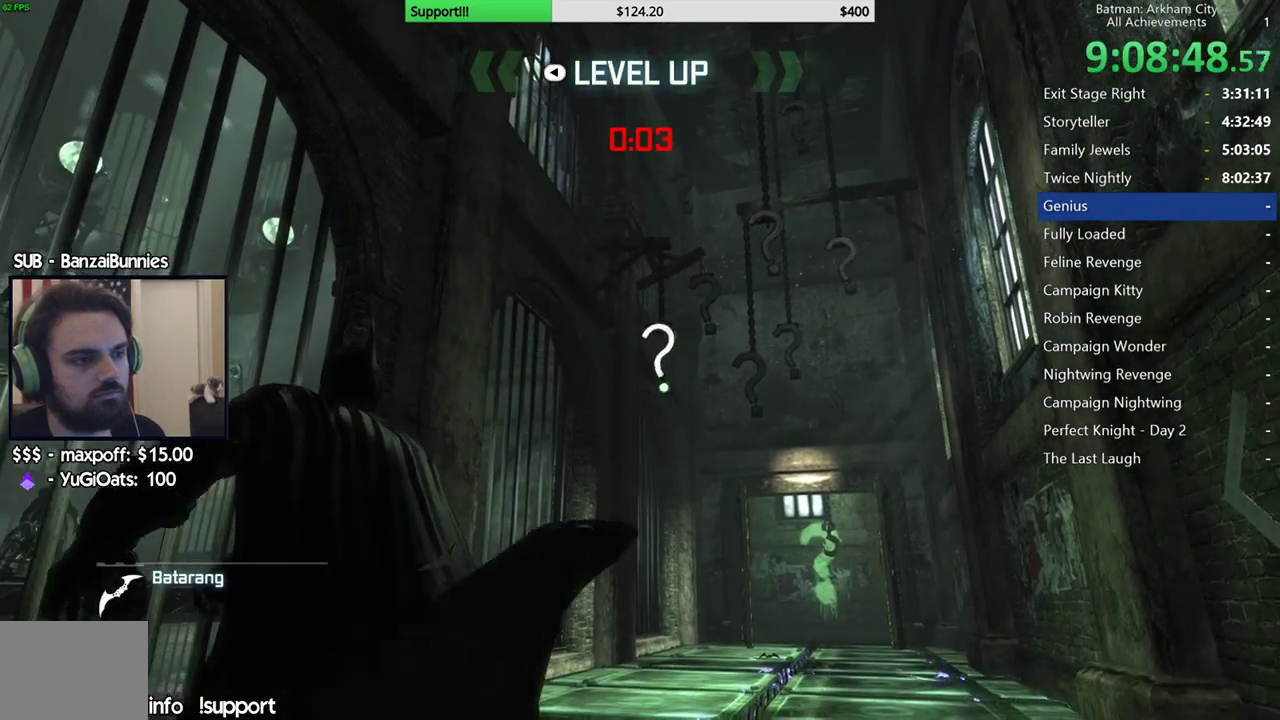
{"buttons": [], "left_stick": "center", "right_stick": "center", "events": []}
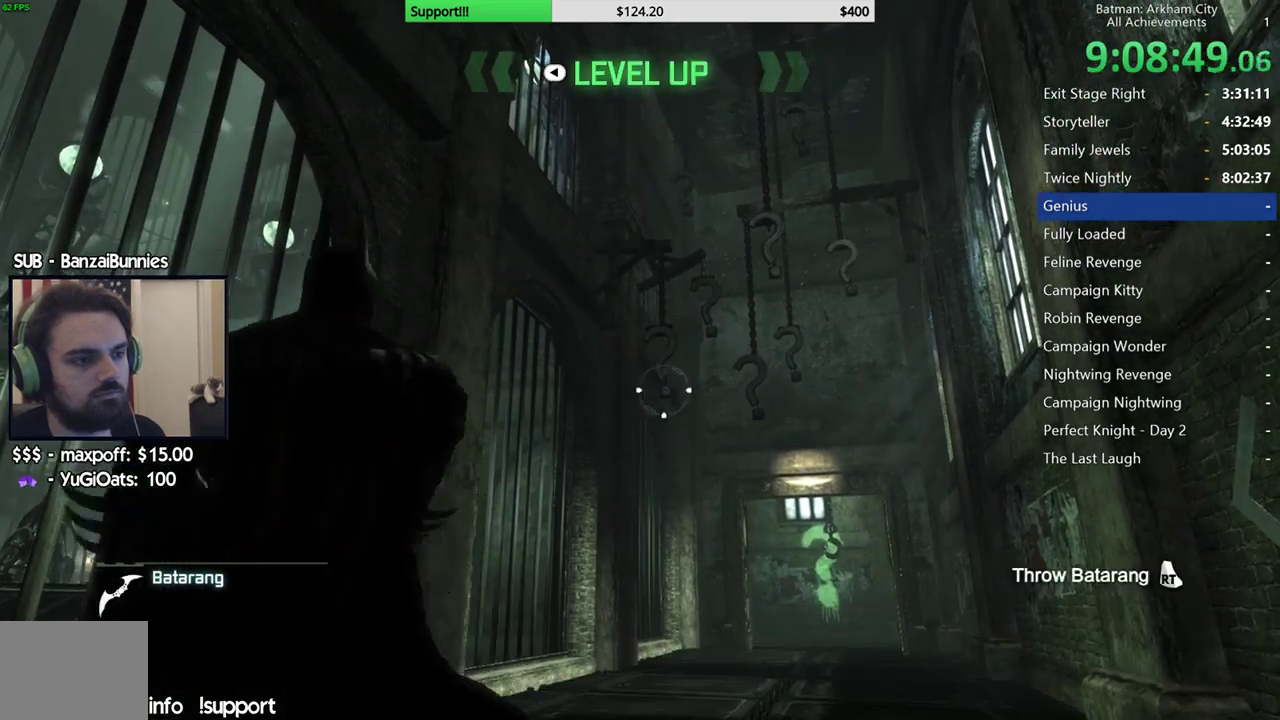
{"buttons": [], "left_stick": "center", "right_stick": "down", "events": [[83, "right_stick", "up-right"], [200, "right_stick", "right"], [250, "right_stick", "down-right"], [317, "right_stick", "down"]]}
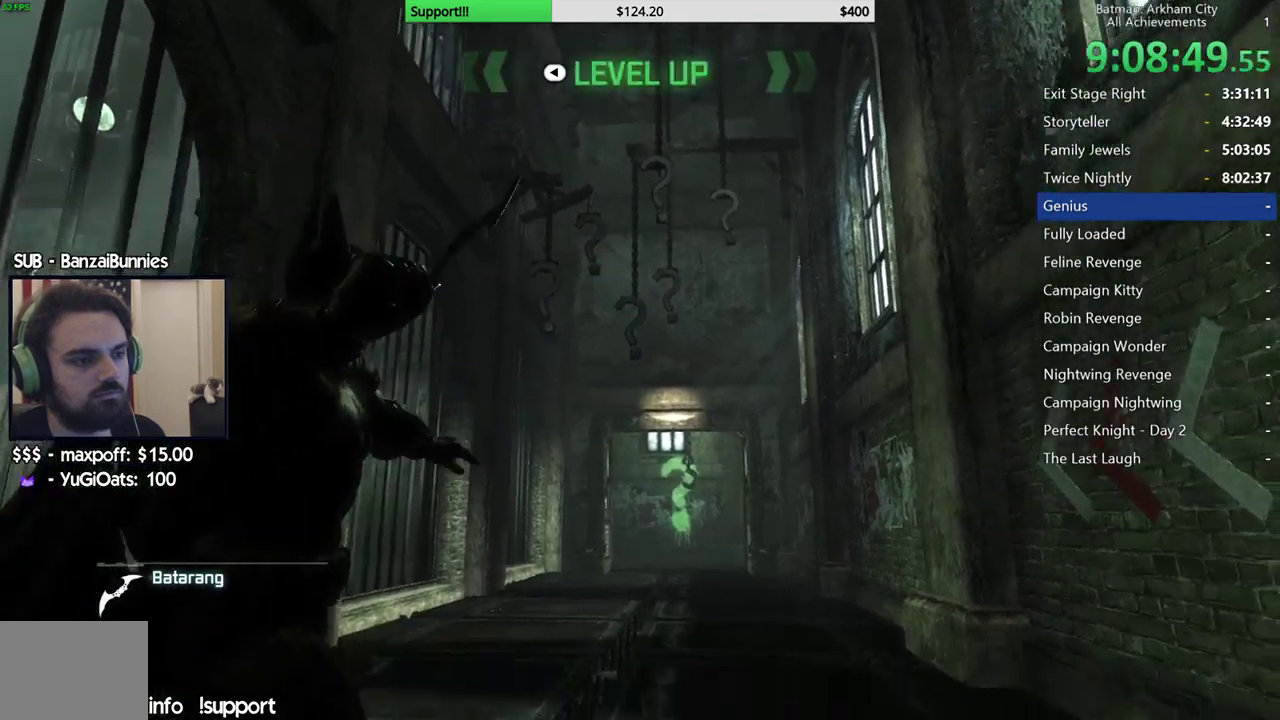
{"buttons": ["DPAD_UP"], "left_stick": "center", "right_stick": "down", "events": [[50, "right_stick", "center"], [100, "right_stick", "down"], [267, "right_stick", "center"], [300, "DPAD_UP", "down"], [383, "DPAD_UP", "up"], [417, "right_stick", "down-right"], [450, "DPAD_UP", "down"], [467, "right_stick", "down"]]}
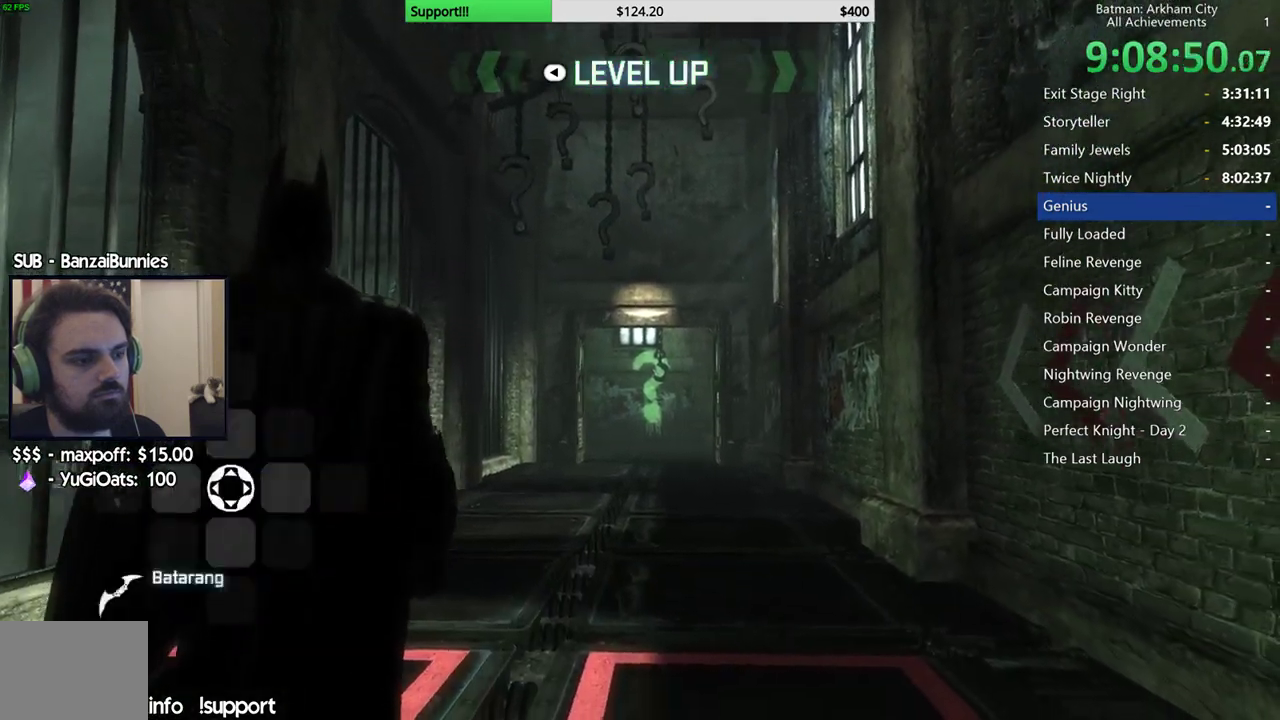
{"buttons": [], "left_stick": "center", "right_stick": "center", "events": [[50, "DPAD_UP", "up"], [117, "right_stick", "center"]]}
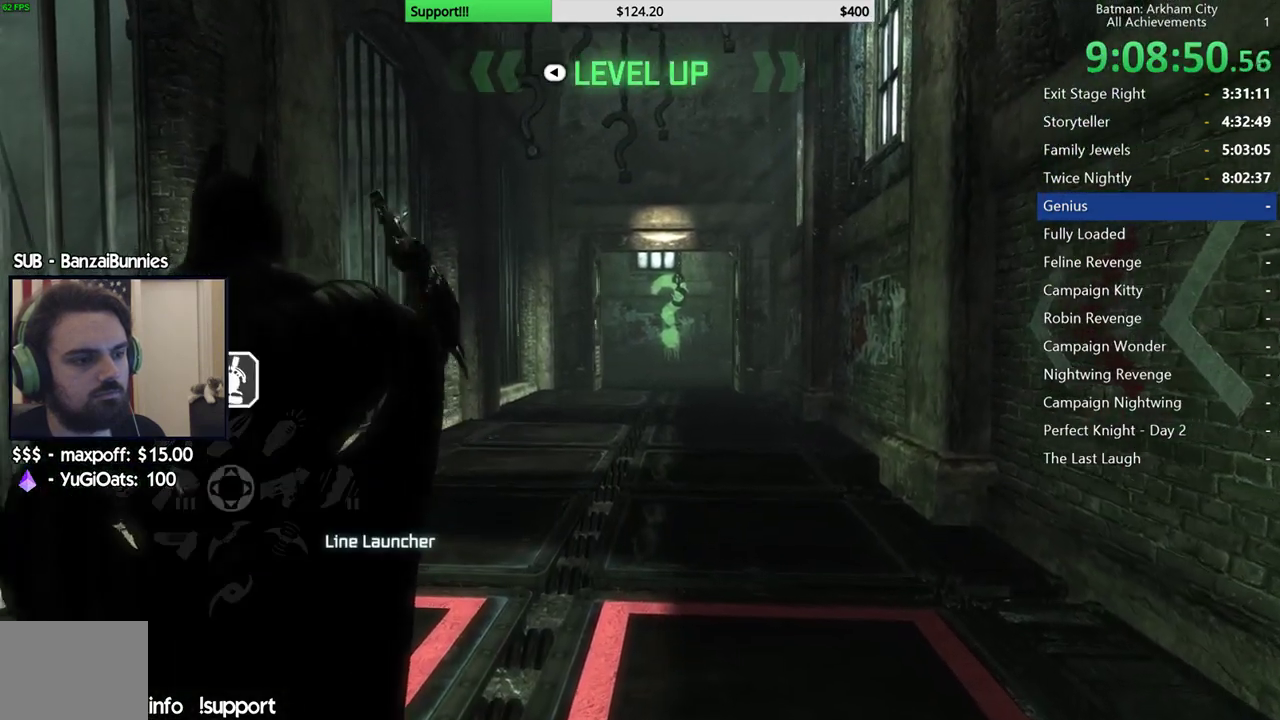
{"buttons": [], "left_stick": "center", "right_stick": "right", "events": [[367, "right_stick", "right"]]}
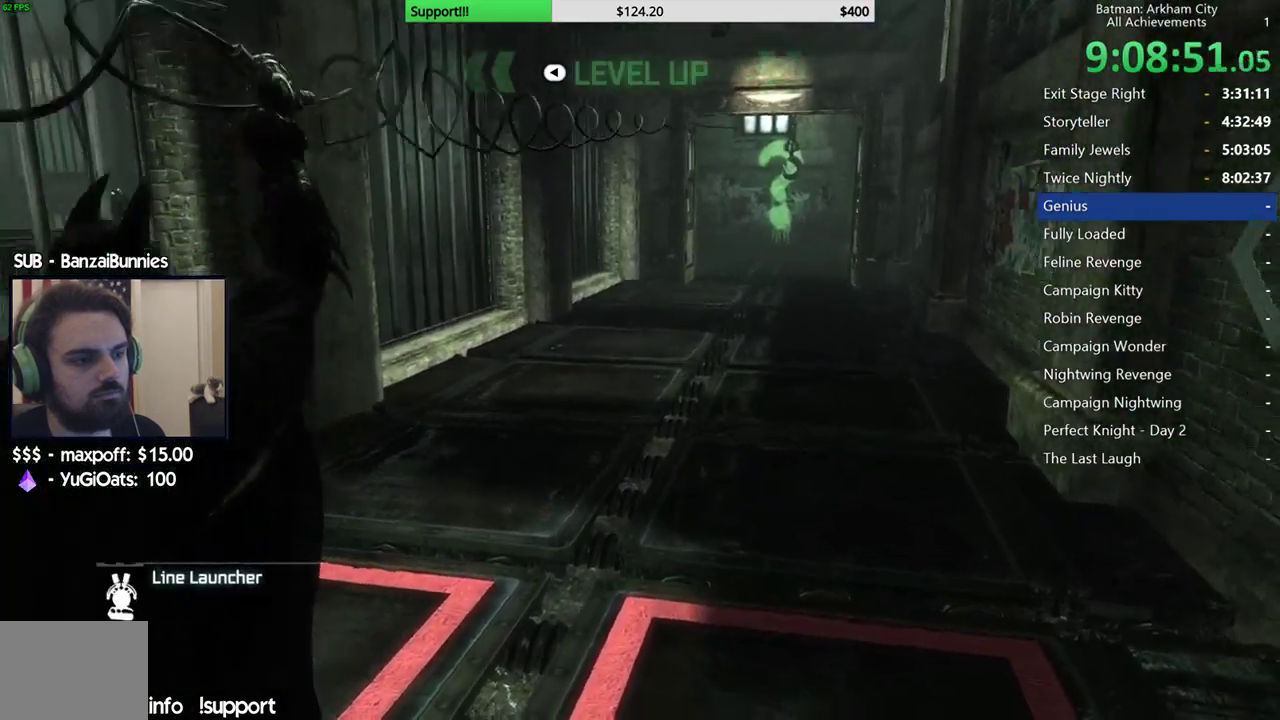
{"buttons": [], "left_stick": "center", "right_stick": "center", "events": [[100, "right_stick", "center"], [250, "right_stick", "right"], [433, "right_stick", "center"]]}
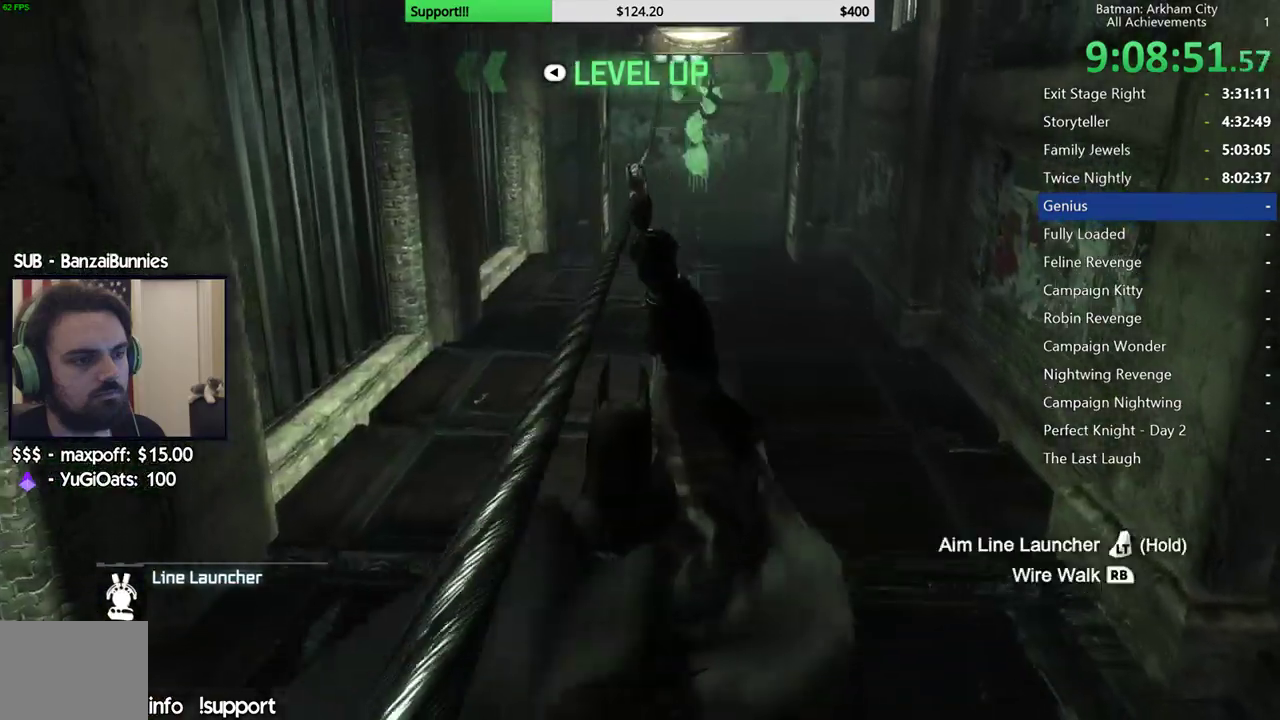
{"buttons": [], "left_stick": "center", "right_stick": "center", "events": []}
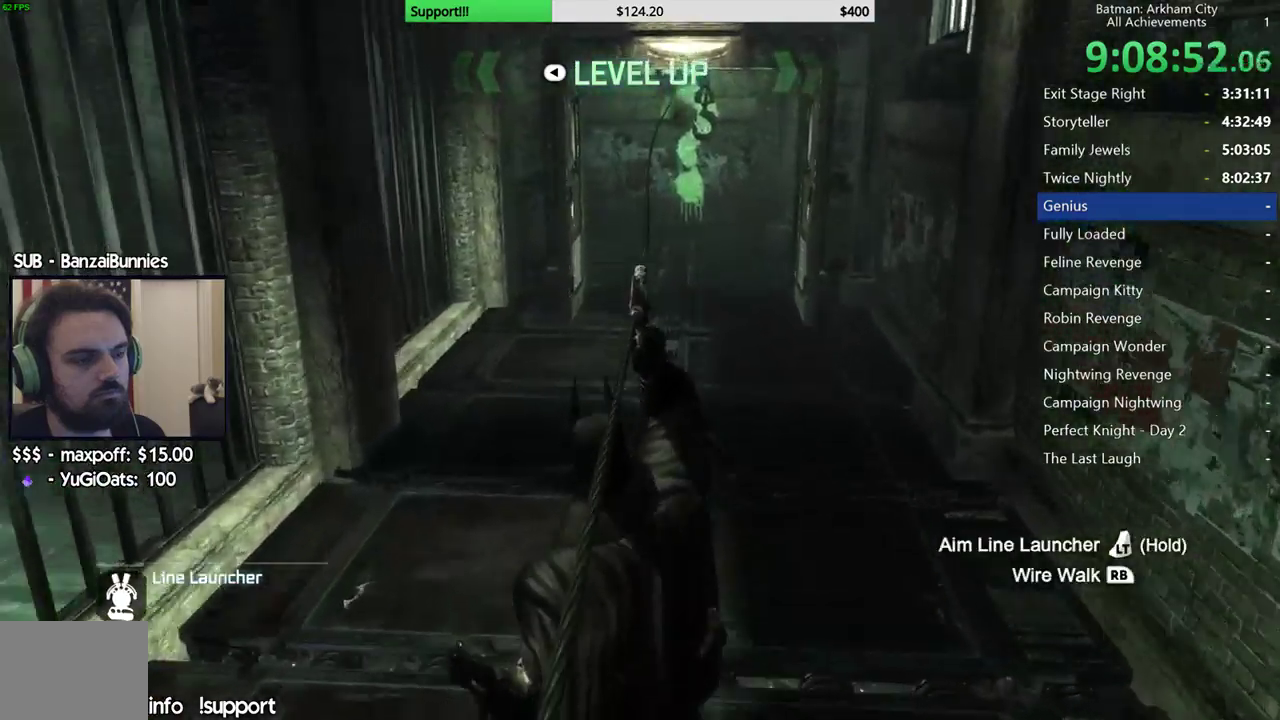
{"buttons": [], "left_stick": "center", "right_stick": "center", "events": []}
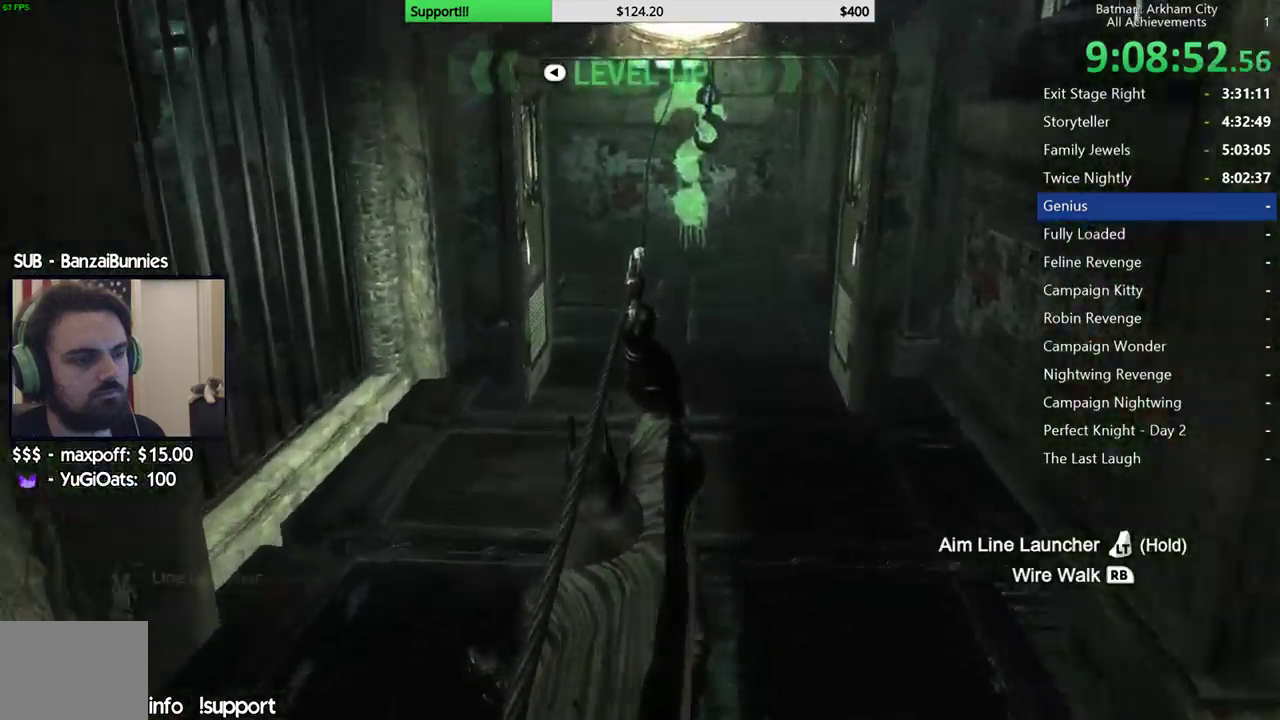
{"buttons": [], "left_stick": "center", "right_stick": "center", "events": [[233, "right_stick", "right"], [467, "right_stick", "center"]]}
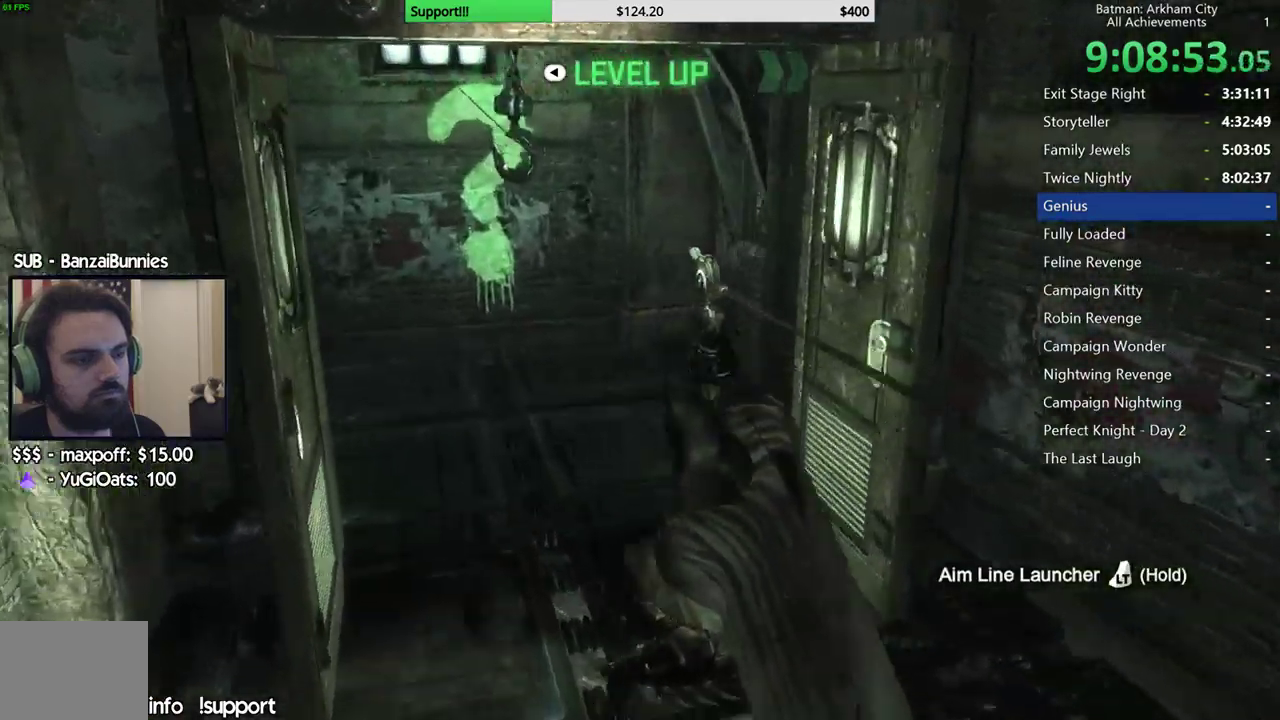
{"buttons": [], "left_stick": "center", "right_stick": "left", "events": [[200, "B", "down"], [283, "B", "up"], [450, "right_stick", "left"]]}
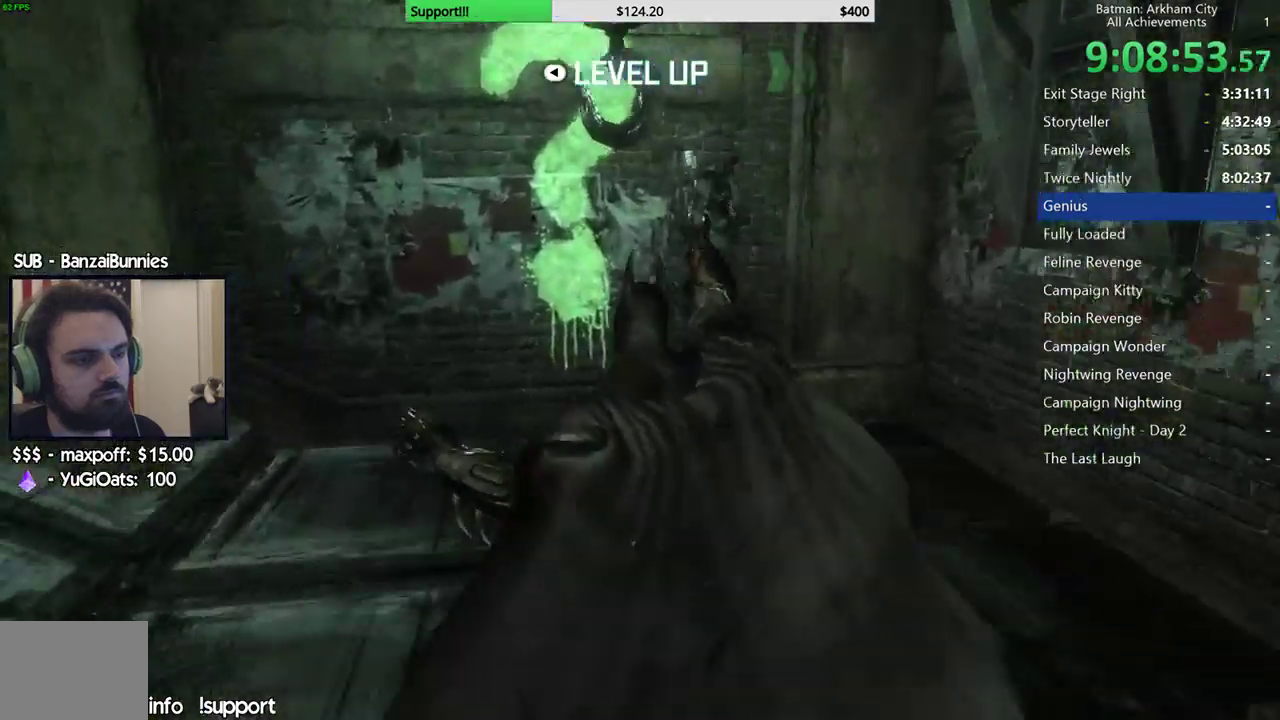
{"buttons": [], "left_stick": "up", "right_stick": "up-left", "events": [[233, "left_stick", "left"], [233, "right_stick", "up-left"], [283, "left_stick", "up-left"], [467, "left_stick", "up"]]}
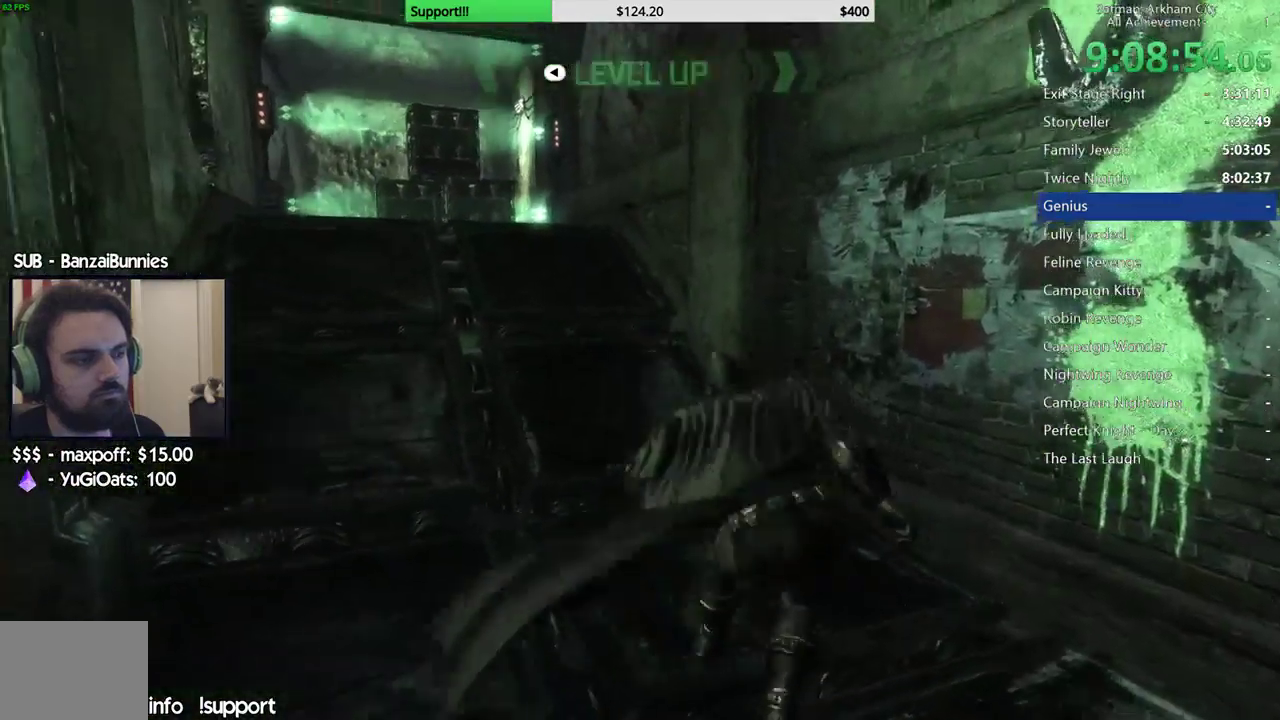
{"buttons": ["A"], "left_stick": "up", "right_stick": "center", "events": [[83, "right_stick", "up"], [200, "right_stick", "center"], [217, "A", "down"], [250, "left_stick", "up-left"], [500, "left_stick", "up"]]}
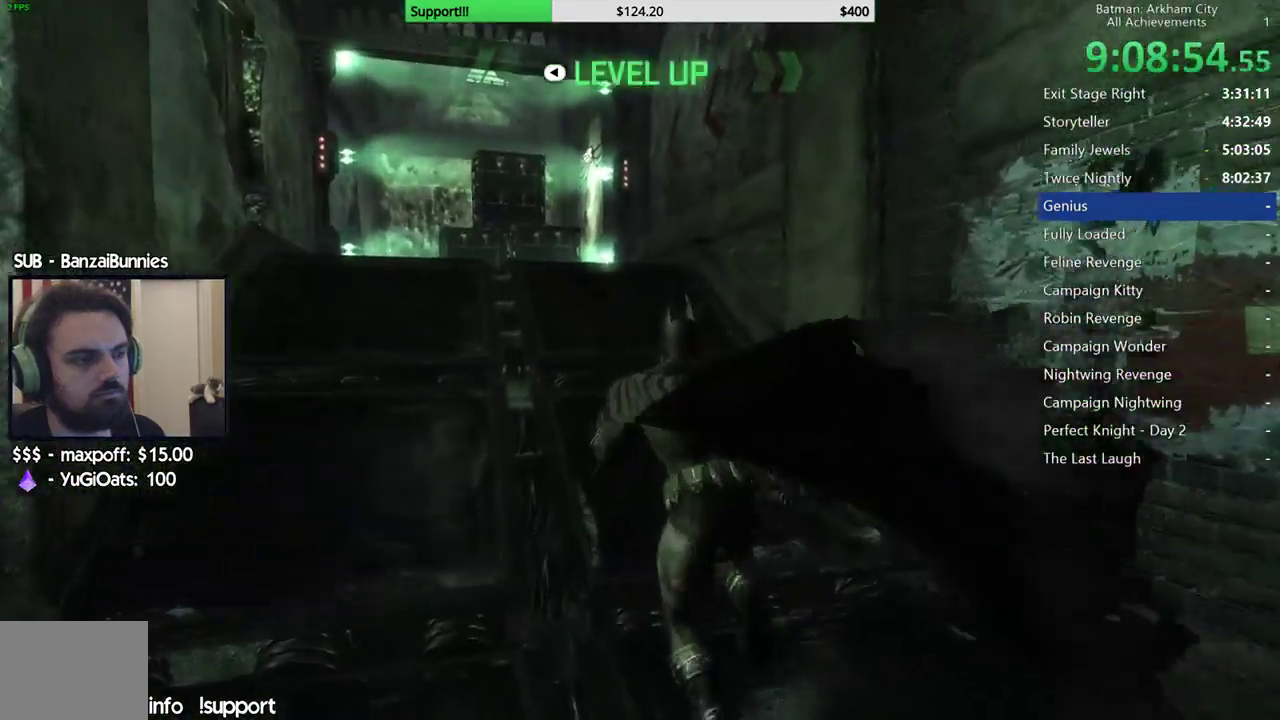
{"buttons": [], "left_stick": "up-left", "right_stick": "up-right", "events": [[167, "left_stick", "up-left"], [183, "A", "up"], [350, "right_stick", "up-right"]]}
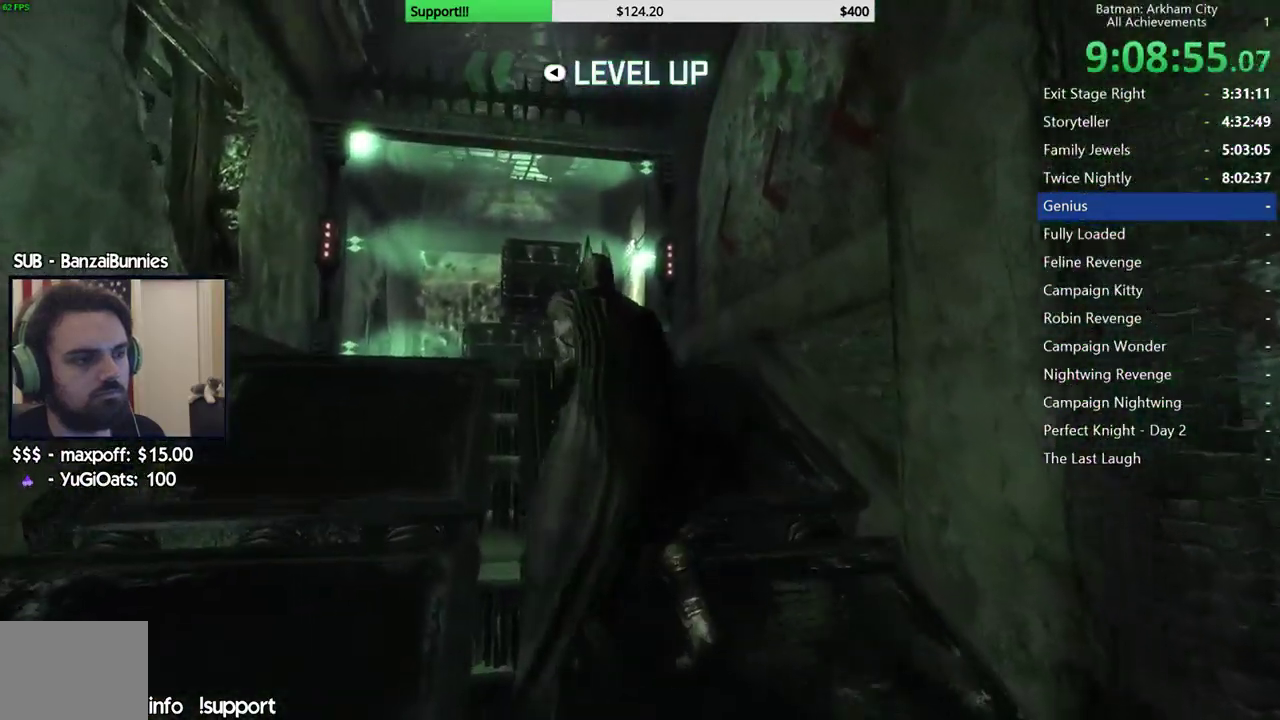
{"buttons": [], "left_stick": "left", "right_stick": "right", "events": [[217, "left_stick", "left"], [250, "right_stick", "right"]]}
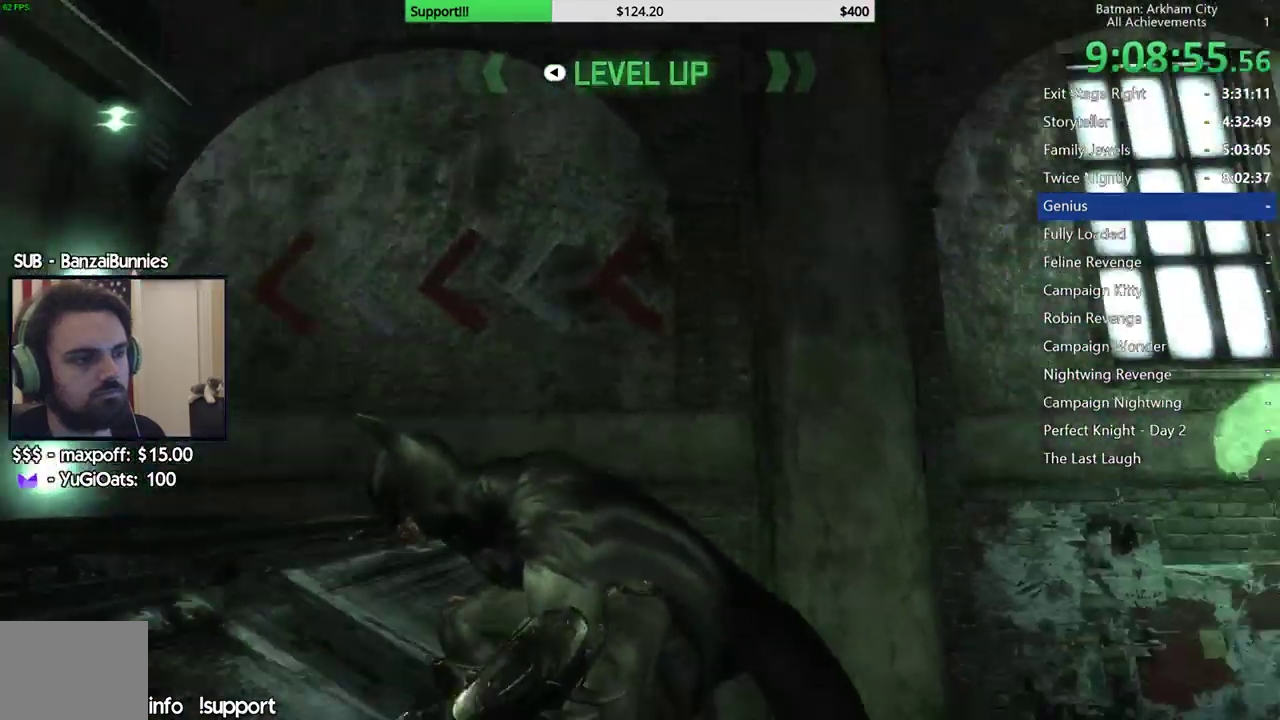
{"buttons": [], "left_stick": "center", "right_stick": "center", "events": [[100, "right_stick", "up-right"], [350, "left_stick", "center"], [417, "right_stick", "center"]]}
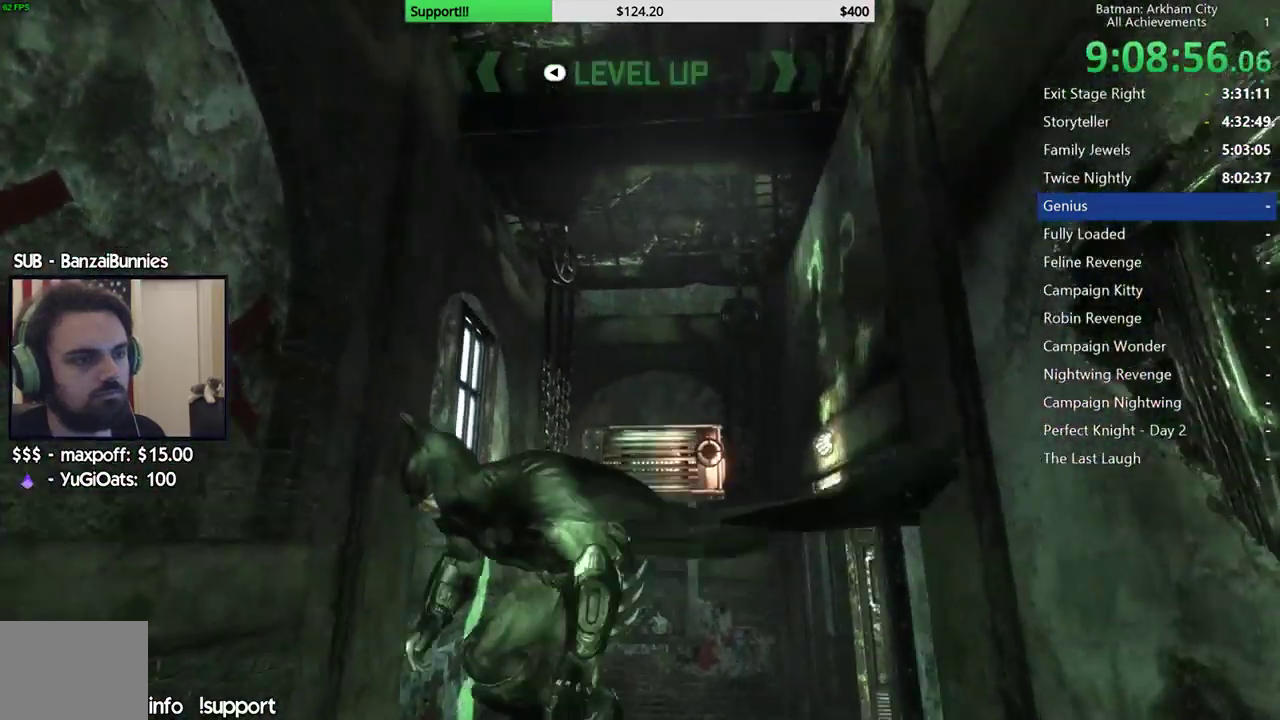
{"buttons": [], "left_stick": "center", "right_stick": "down", "events": [[33, "DPAD_RIGHT", "down"], [83, "right_stick", "up-right"], [133, "DPAD_RIGHT", "up"], [250, "right_stick", "center"], [333, "right_stick", "up"], [400, "right_stick", "center"], [450, "right_stick", "down"]]}
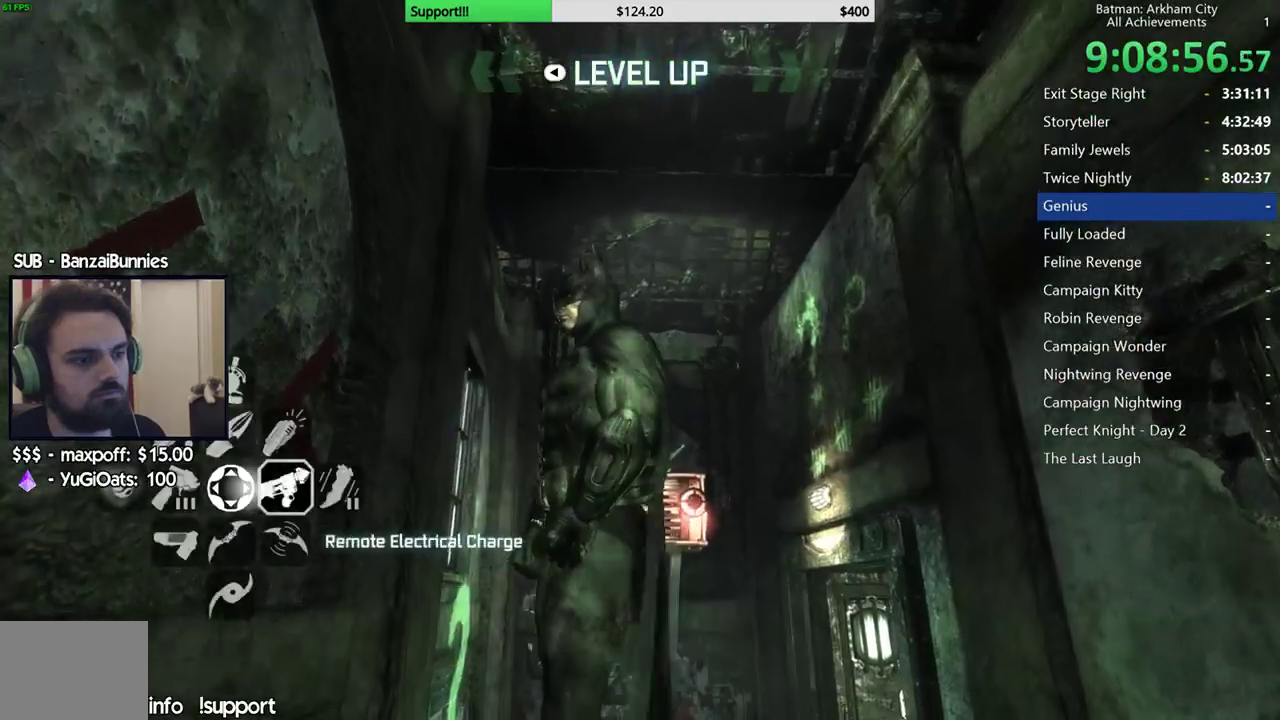
{"buttons": [], "left_stick": "center", "right_stick": "up", "events": [[83, "left_stick", "right"], [217, "right_stick", "down-left"], [300, "right_stick", "center"], [333, "left_stick", "center"], [500, "right_stick", "up"]]}
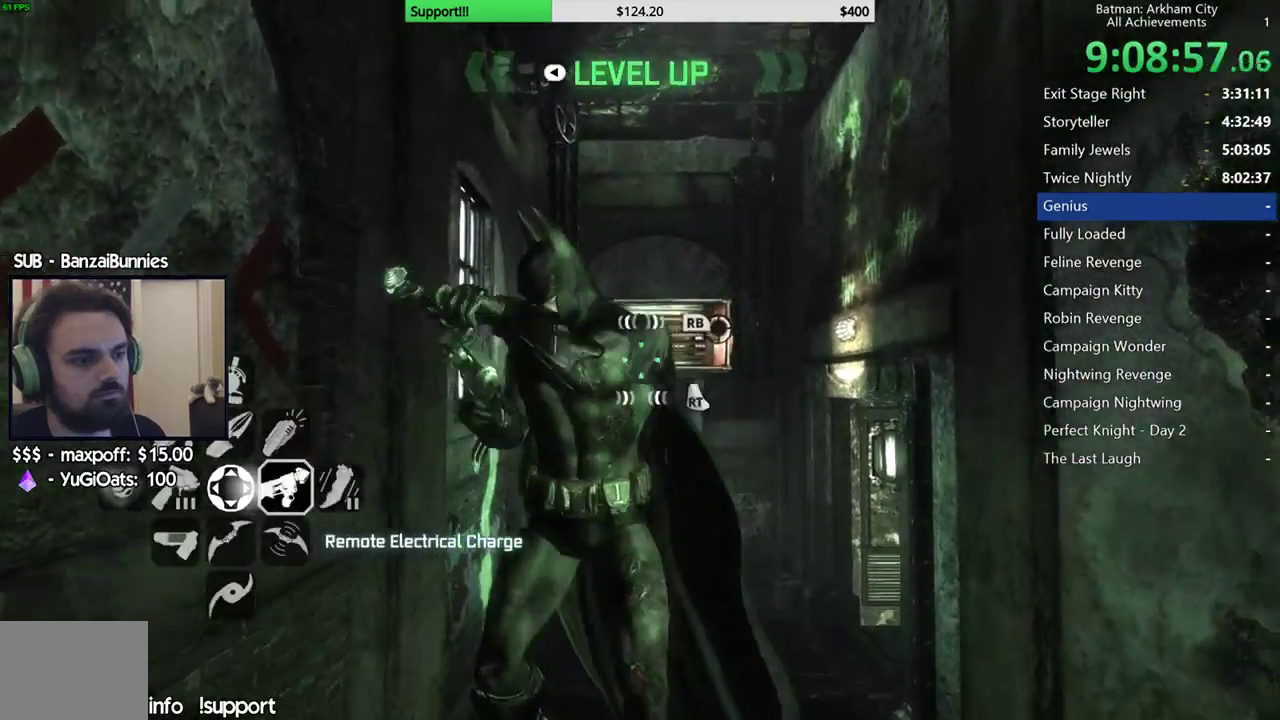
{"buttons": [], "left_stick": "up", "right_stick": "center", "events": [[133, "right_stick", "center"], [183, "left_stick", "up"]]}
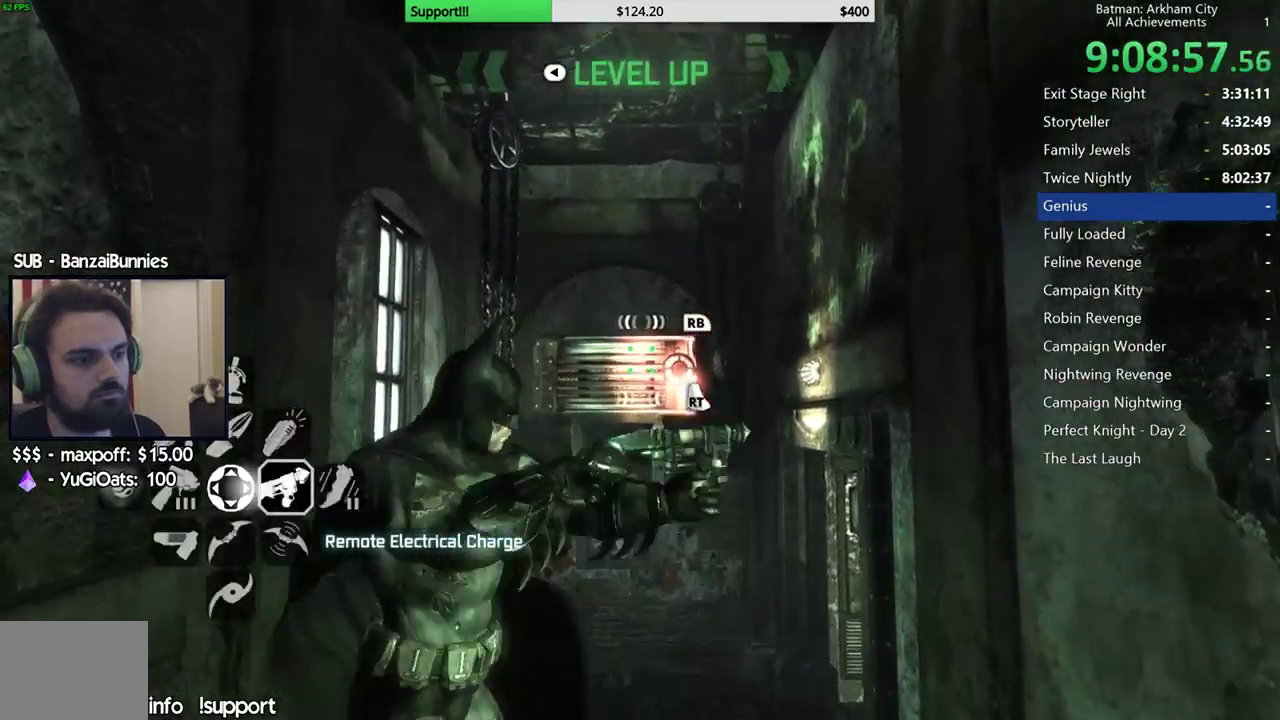
{"buttons": [], "left_stick": "up-right", "right_stick": "up-left", "events": [[217, "left_stick", "up-right"], [367, "right_stick", "up-left"]]}